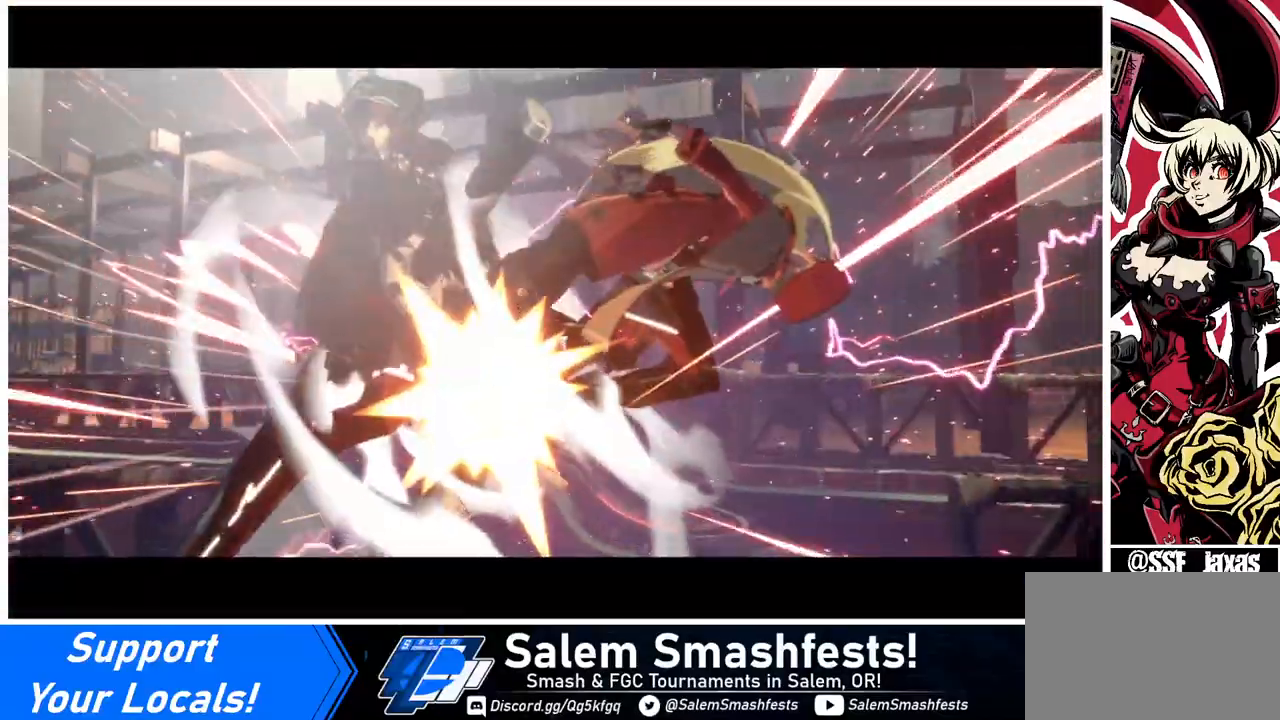
Gameplay with a controller (arcade stick); each line is a JSON object with the inputs held at the frame after it. "events" lists button and stick changes between this image and that frame as [ms after this image, input, new state], when the widget could be followed in between. Not read: L3 R3 other_buttons.
{"buttons": [], "events": []}
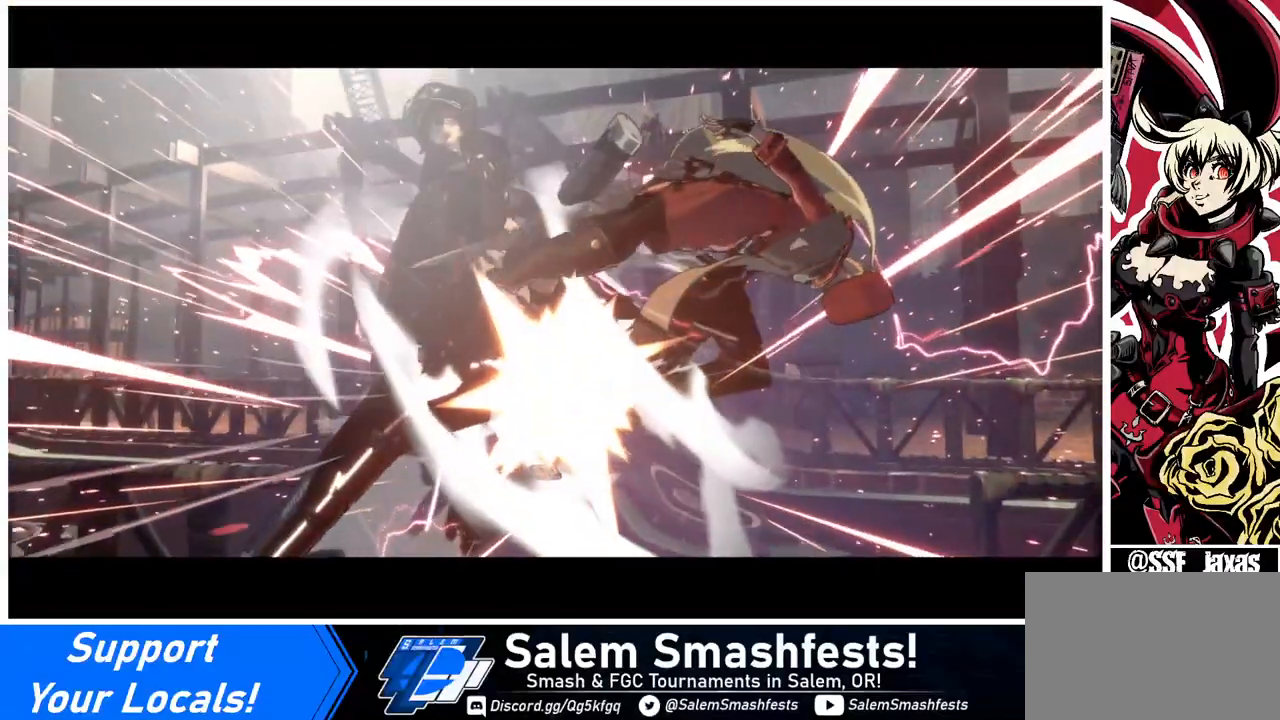
{"buttons": [], "events": []}
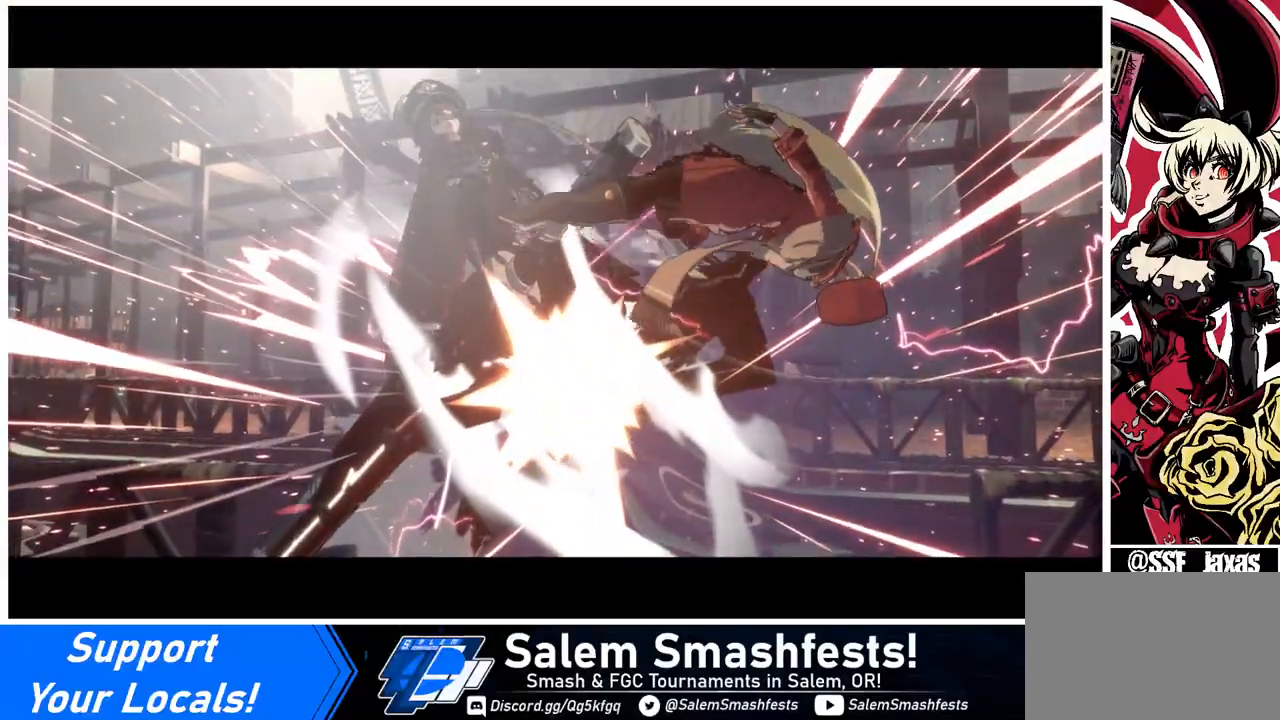
{"buttons": [], "events": []}
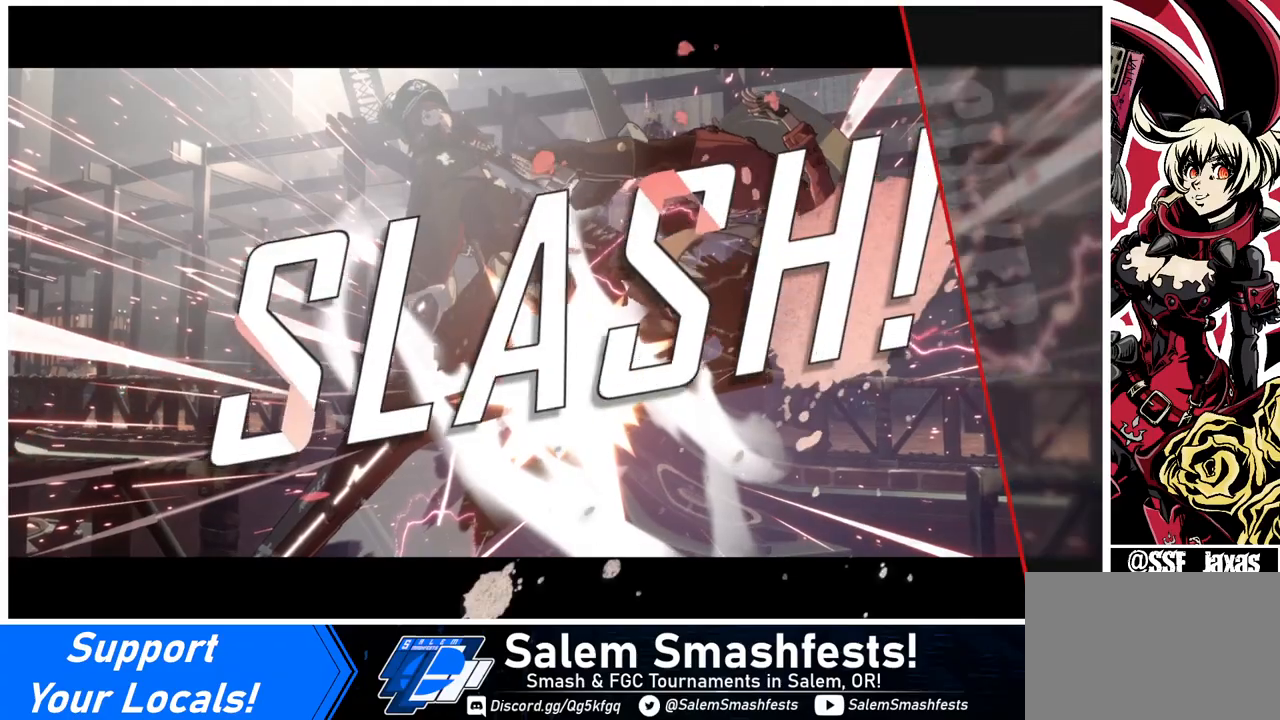
{"buttons": [], "events": []}
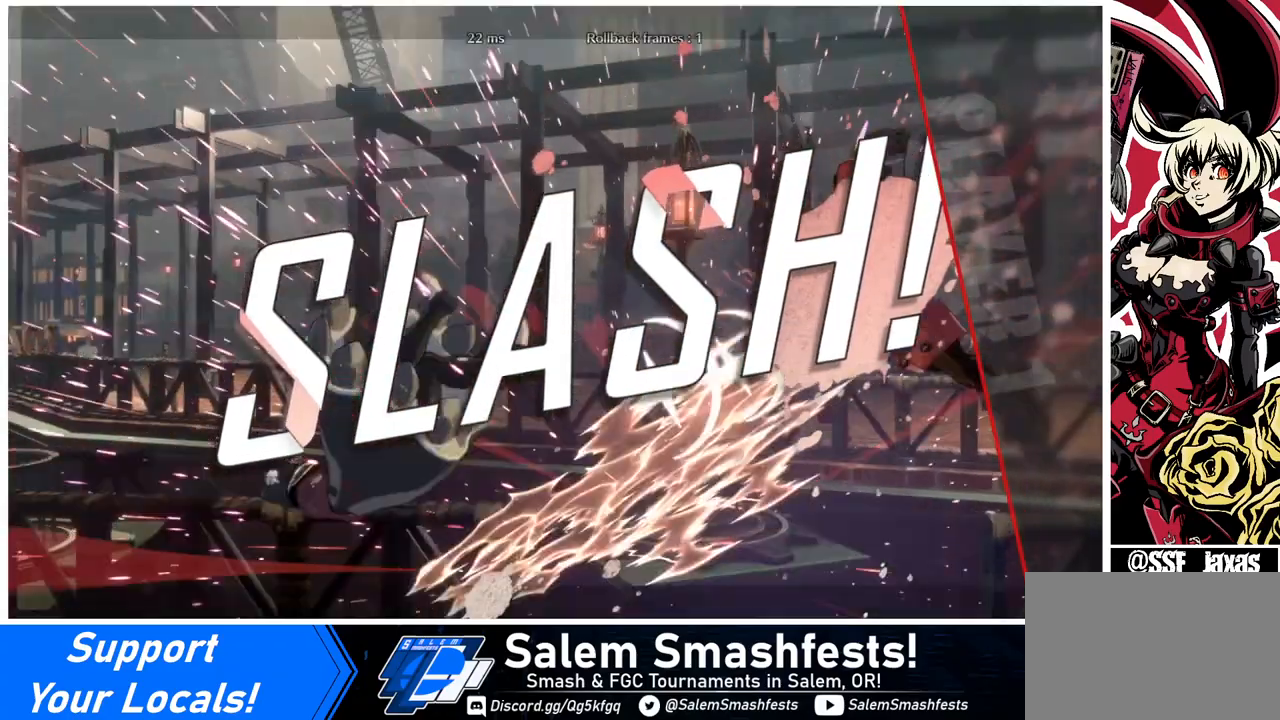
{"buttons": [], "events": []}
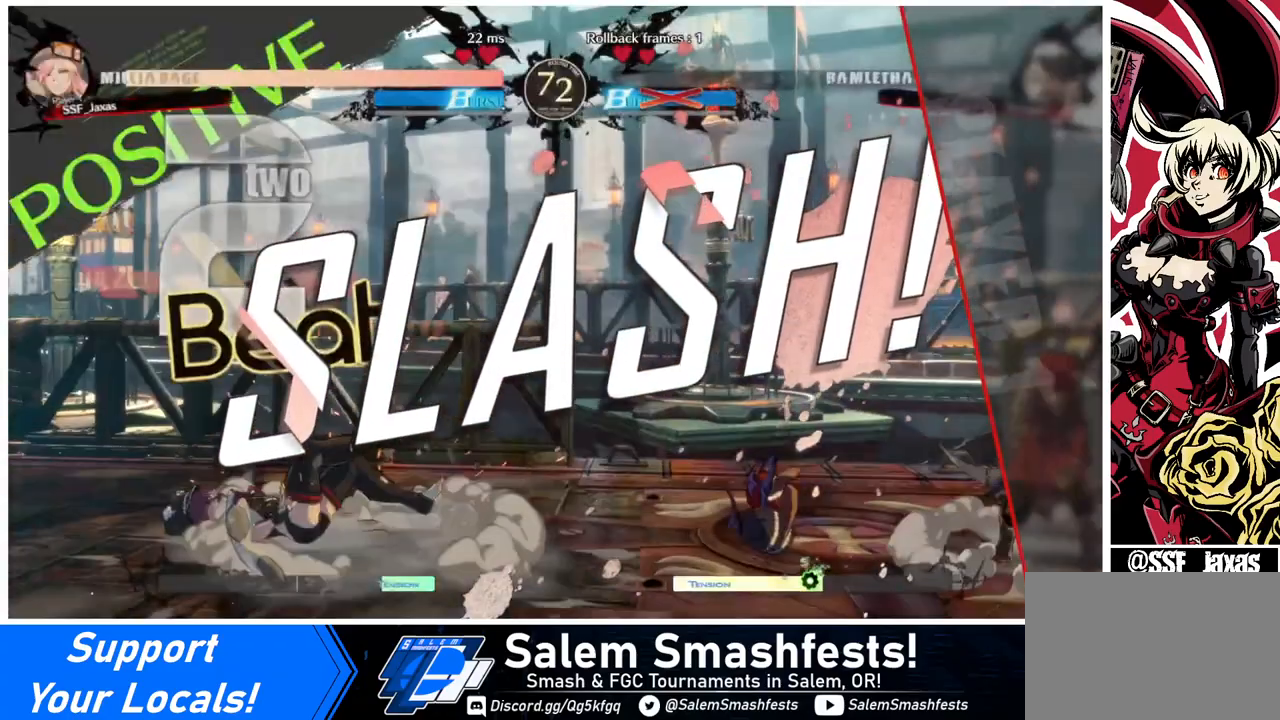
{"buttons": [], "events": []}
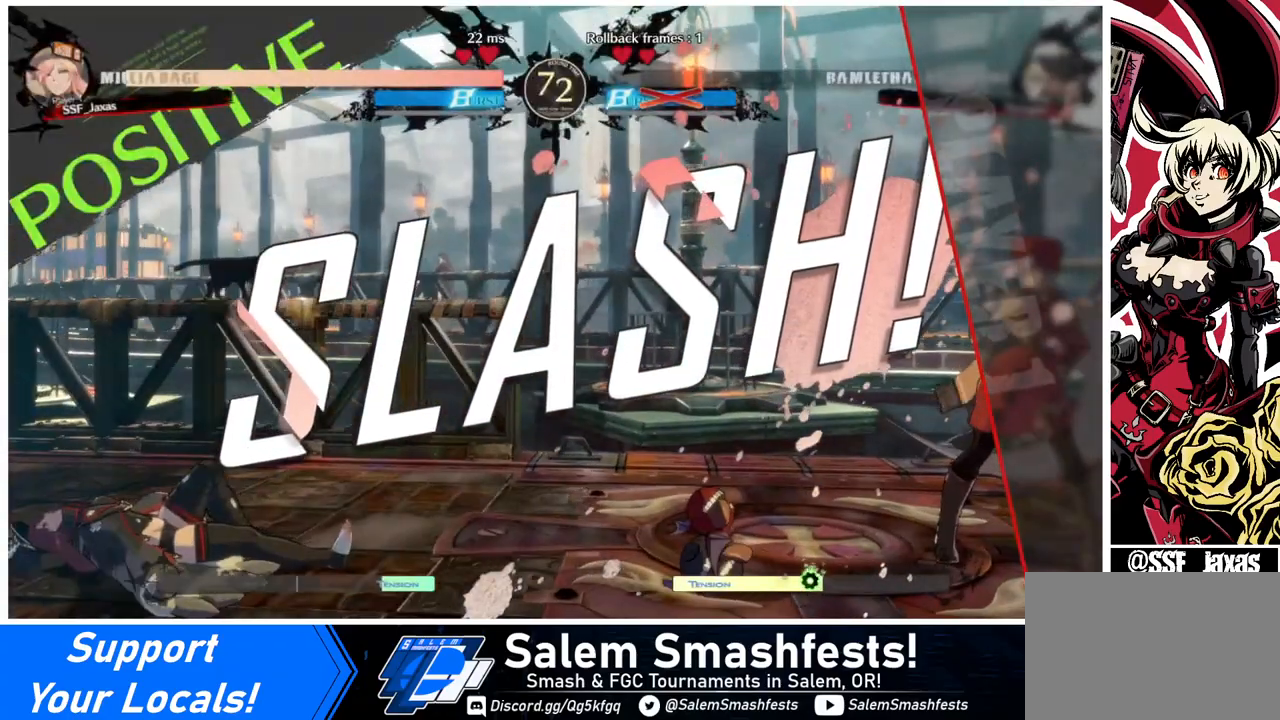
{"buttons": [], "events": [[280, "CROSS", "down"], [400, "CROSS", "up"]]}
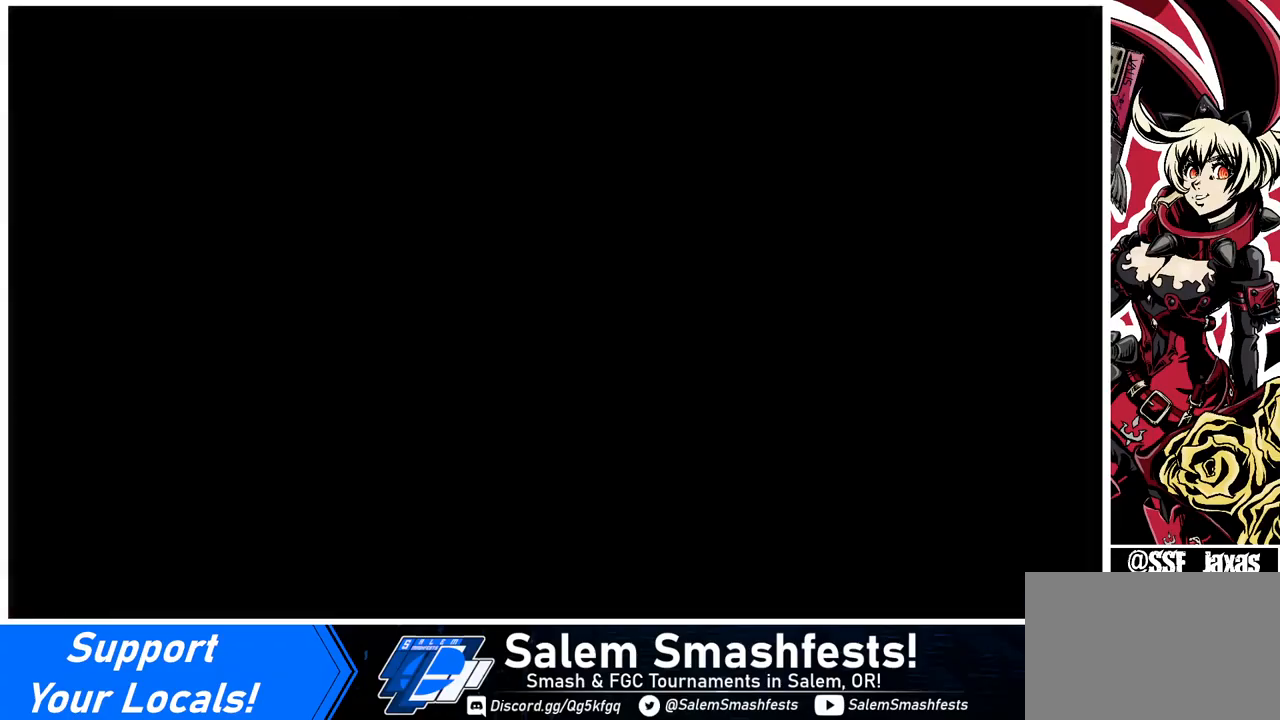
{"buttons": ["DPAD_LEFT"], "events": [[480, "DPAD_LEFT", "down"]]}
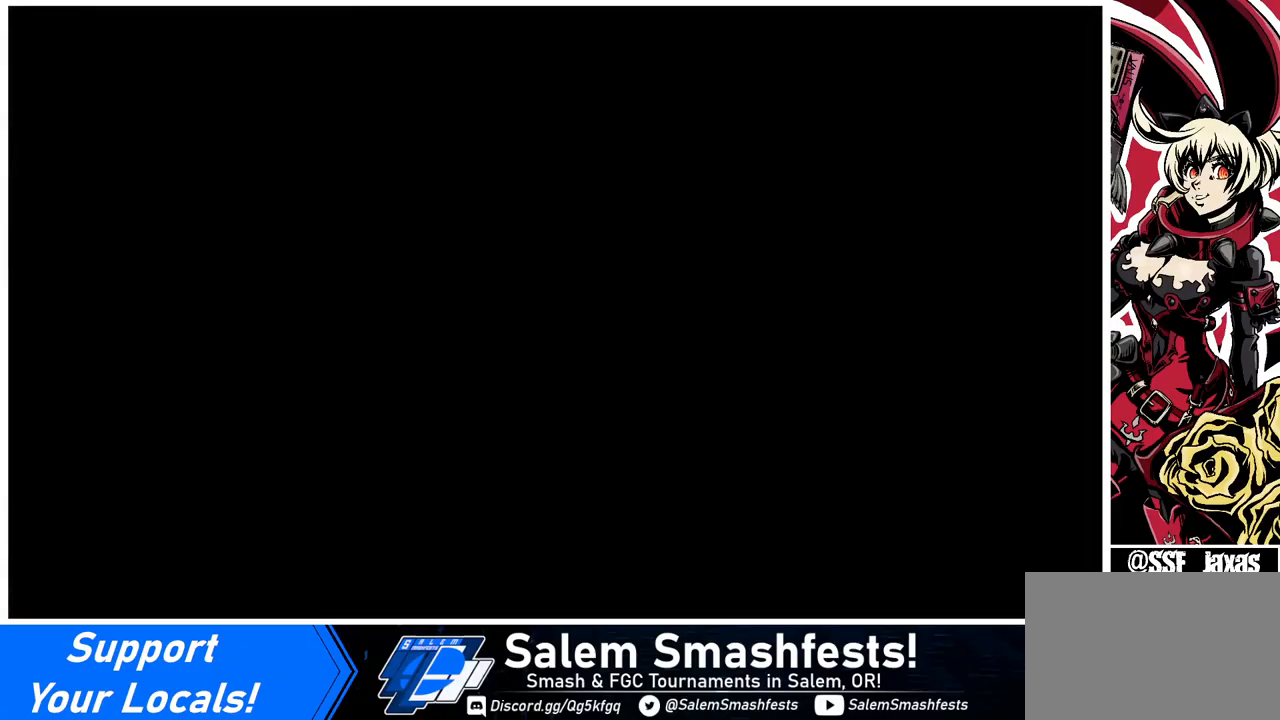
{"buttons": ["DPAD_DOWN"], "events": [[80, "DPAD_DOWN", "down"], [80, "DPAD_LEFT", "up"], [200, "DPAD_DOWN", "up"], [200, "DPAD_RIGHT", "down"], [360, "DPAD_LEFT", "down"], [360, "DPAD_RIGHT", "up"], [400, "DPAD_DOWN", "down"], [440, "DPAD_LEFT", "up"]]}
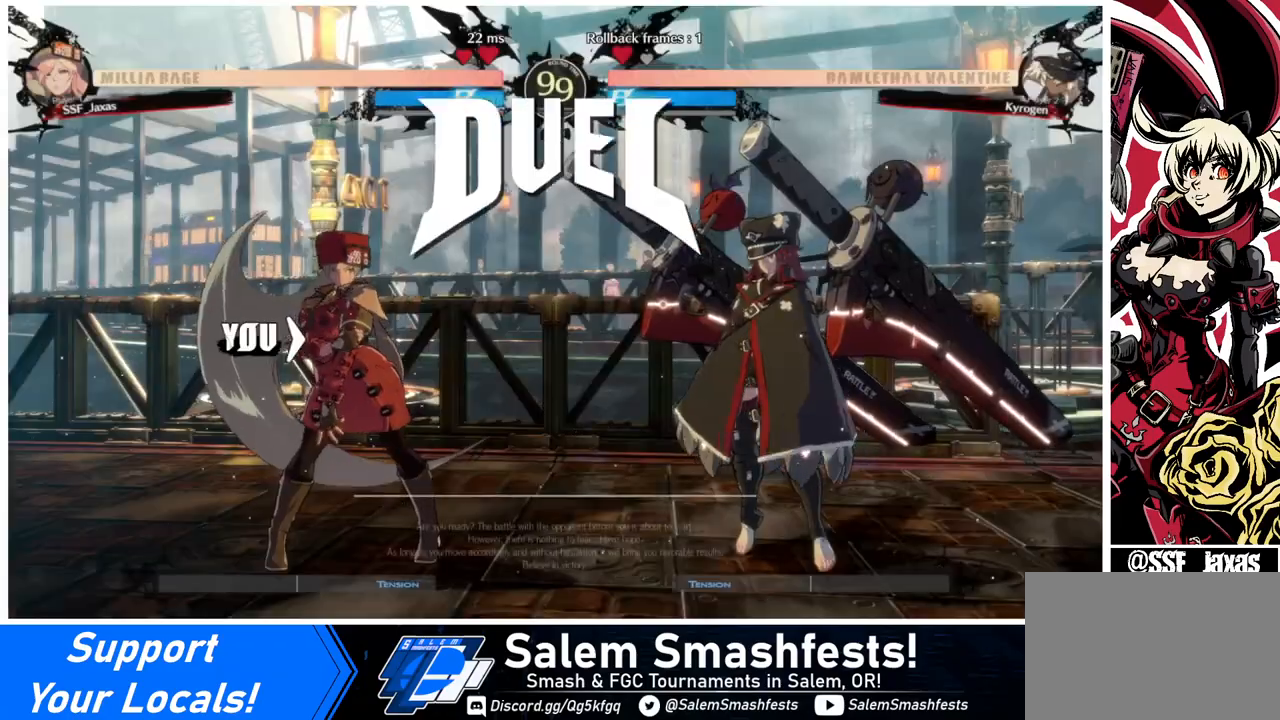
{"buttons": ["DPAD_RIGHT"], "events": [[40, "DPAD_DOWN", "up"], [40, "DPAD_RIGHT", "down"], [160, "DPAD_DOWN", "down"], [160, "DPAD_RIGHT", "up"], [240, "DPAD_LEFT", "down"], [320, "DPAD_LEFT", "up"], [440, "DPAD_DOWN", "up"], [440, "DPAD_RIGHT", "down"]]}
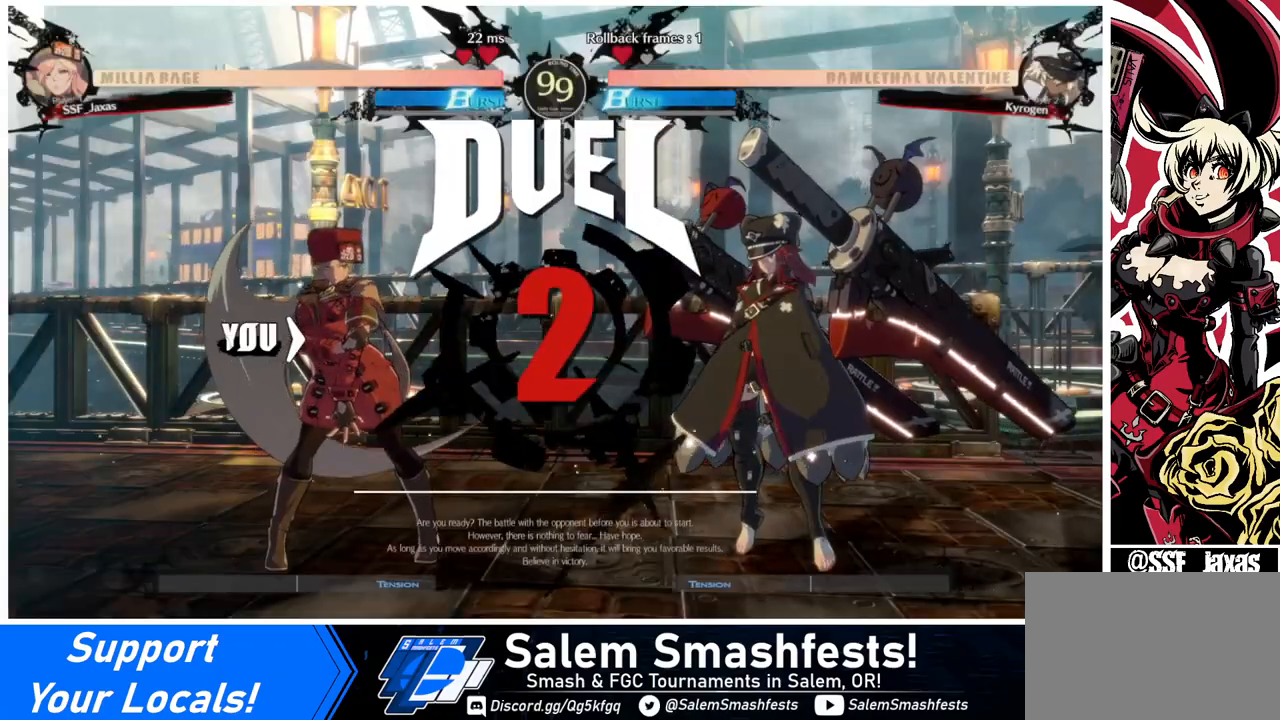
{"buttons": ["DPAD_UP"], "events": [[240, "DPAD_UP", "down"], [360, "DPAD_RIGHT", "up"]]}
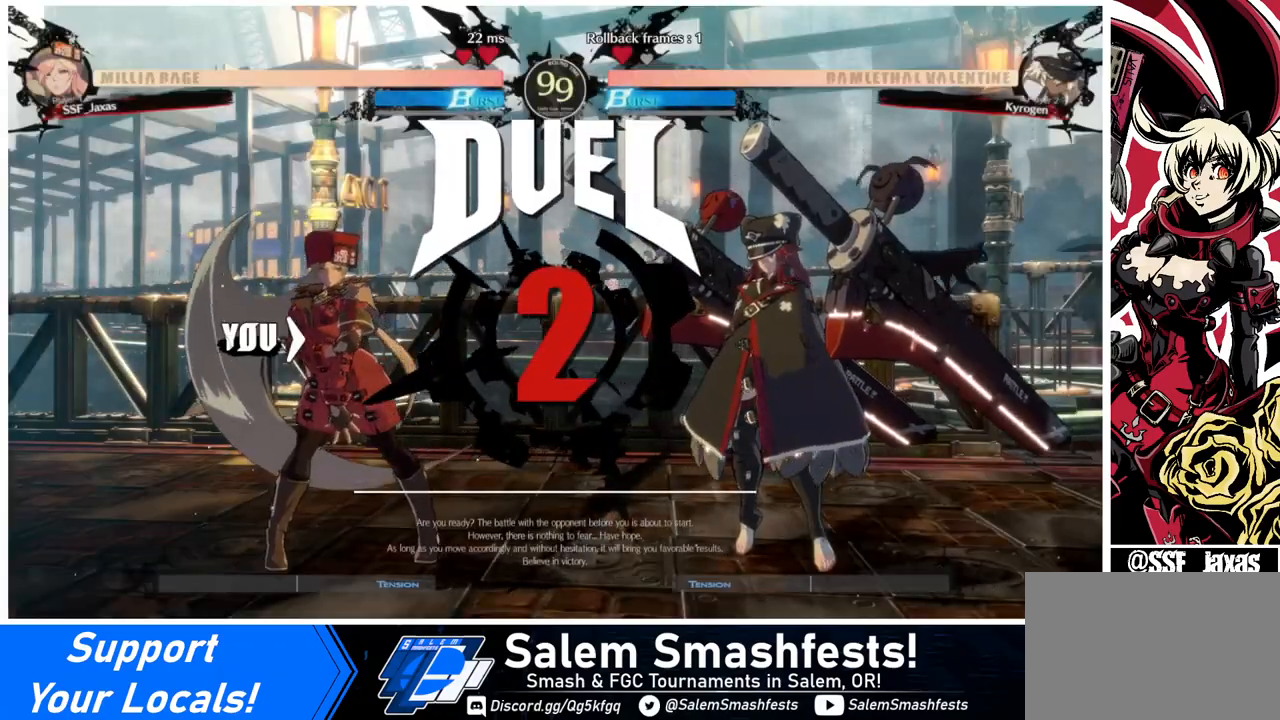
{"buttons": ["DPAD_UP", "DPAD_RIGHT"], "events": [[120, "DPAD_RIGHT", "down"]]}
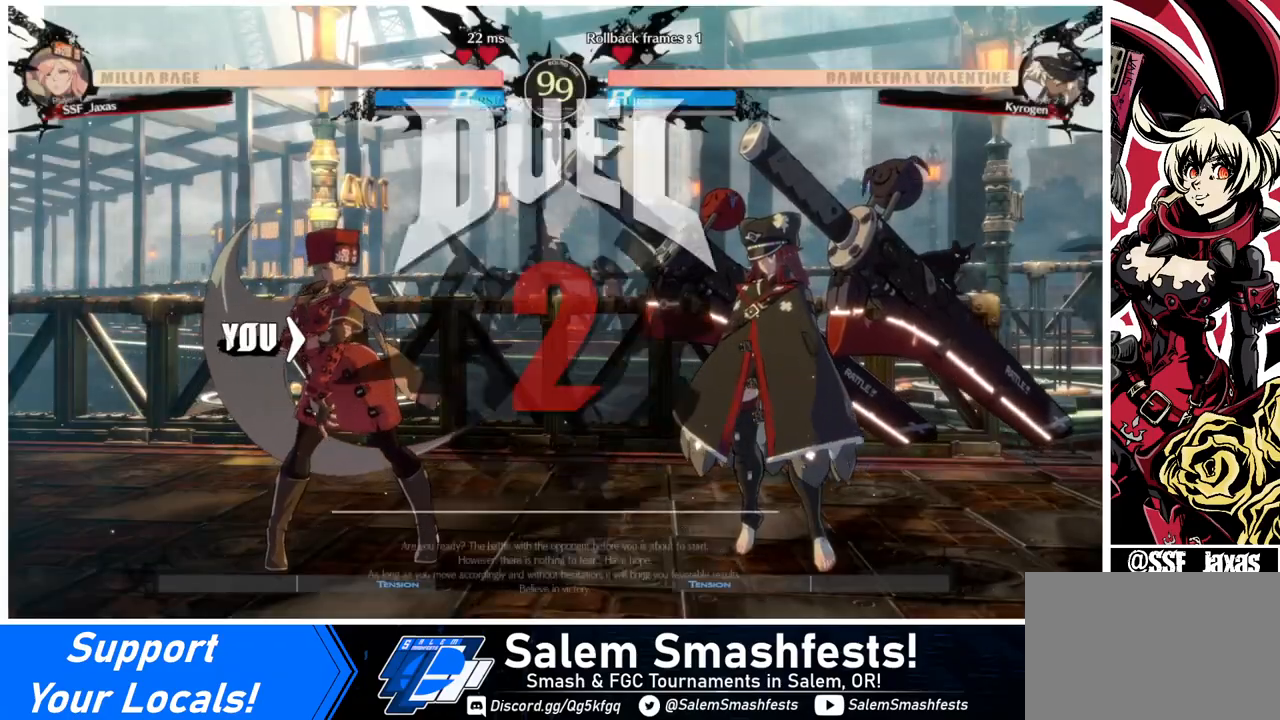
{"buttons": ["DPAD_UP", "DPAD_RIGHT"], "events": []}
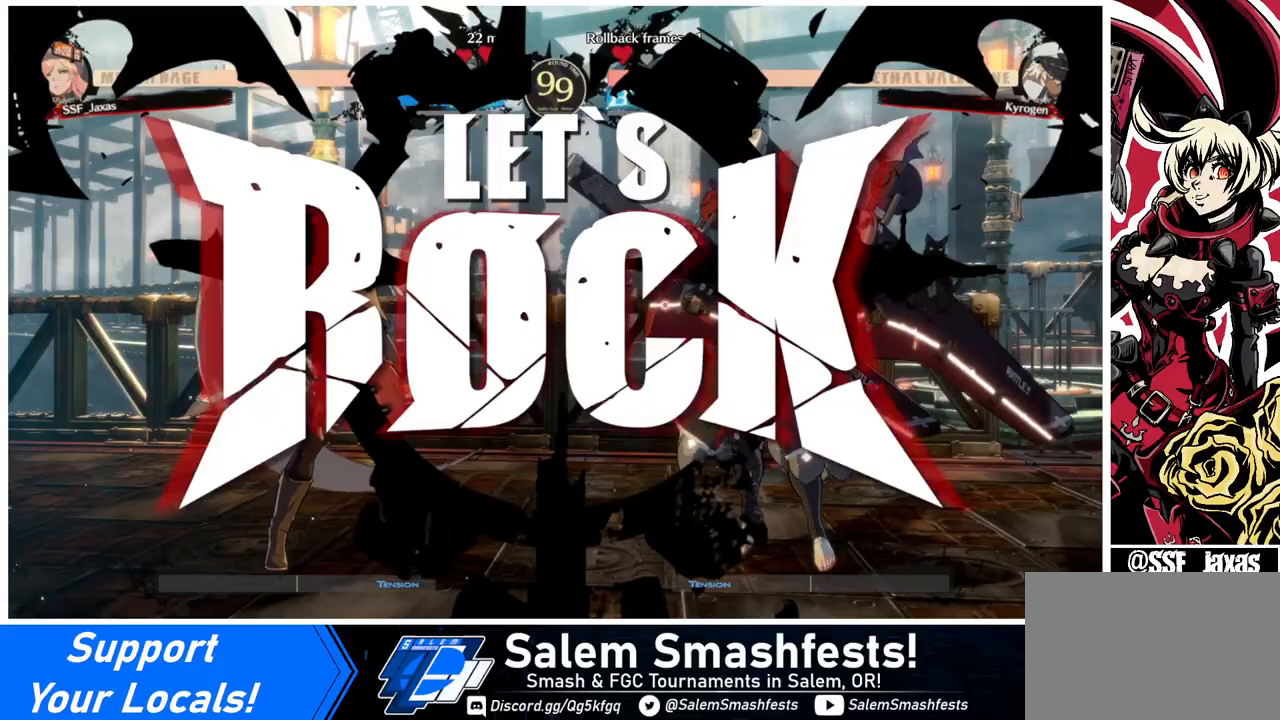
{"buttons": ["DPAD_LEFT"], "events": [[40, "DPAD_UP", "up"], [280, "DPAD_UP", "down"], [440, "DPAD_LEFT", "down"], [440, "DPAD_RIGHT", "up"], [480, "DPAD_UP", "up"]]}
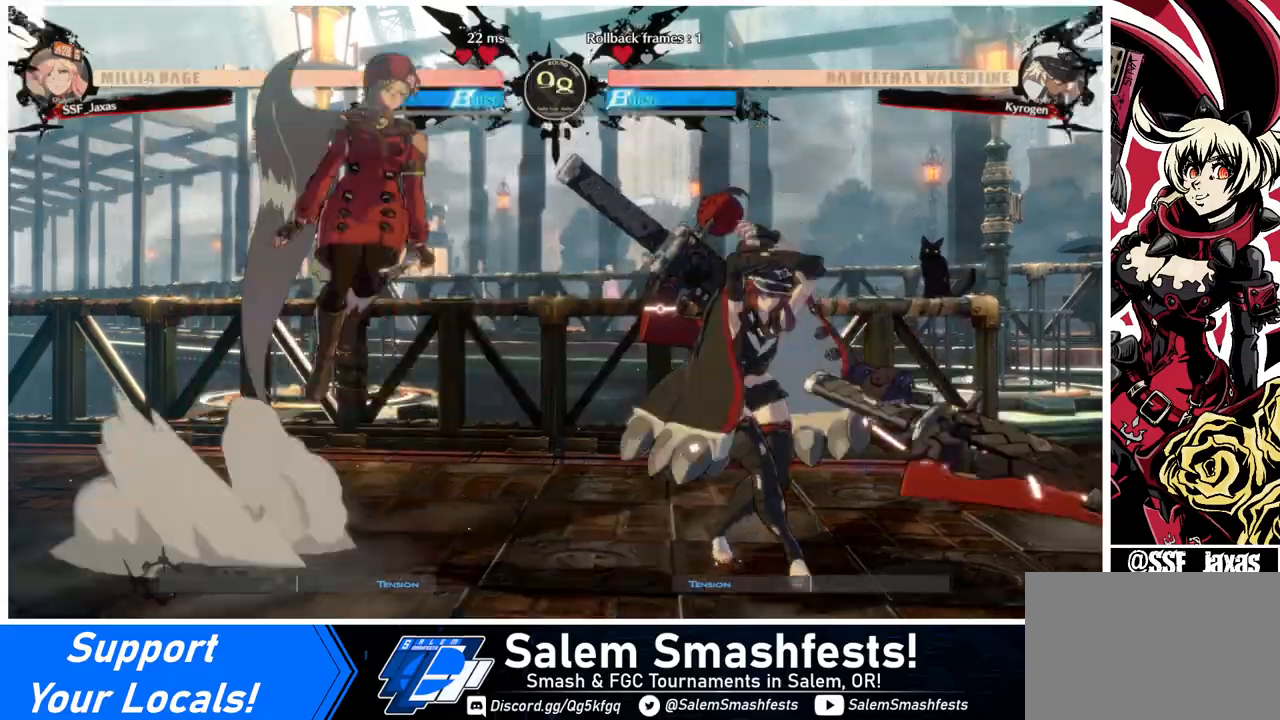
{"buttons": ["TRIANGLE"], "events": [[400, "DPAD_LEFT", "up"], [440, "TRIANGLE", "down"]]}
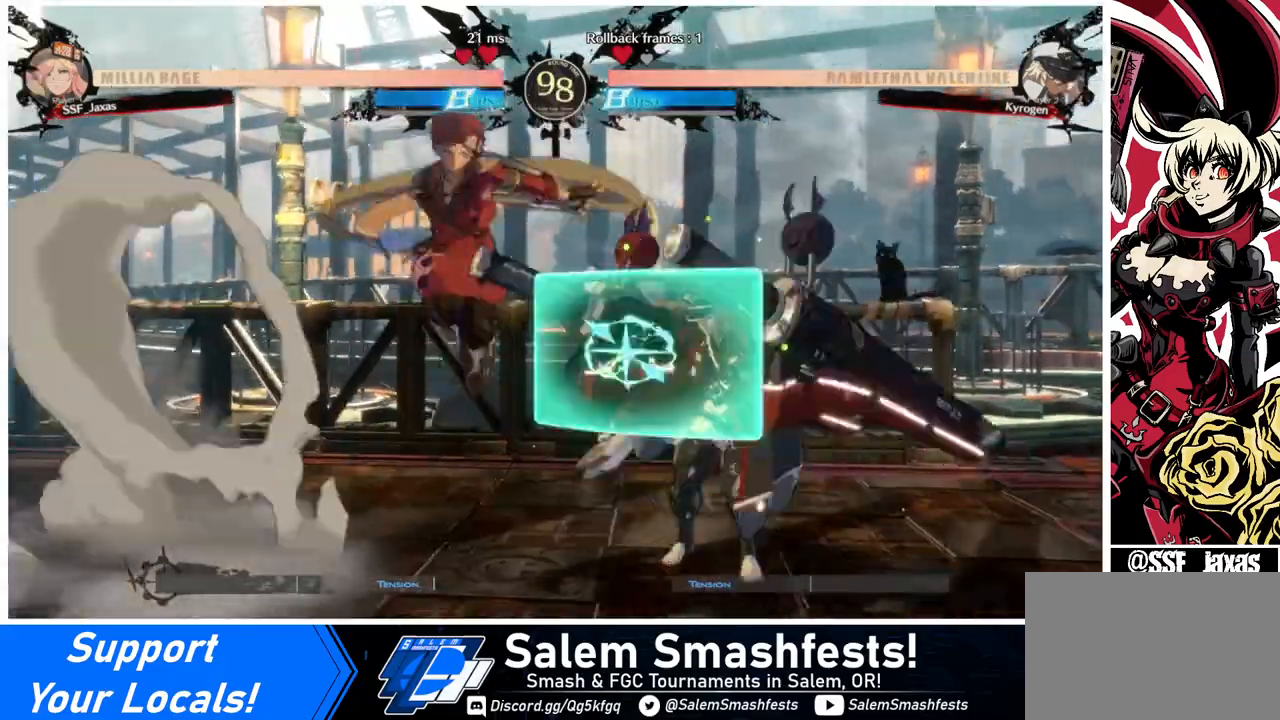
{"buttons": ["DPAD_RIGHT"], "events": [[40, "TRIANGLE", "up"], [280, "DPAD_RIGHT", "down"], [360, "DPAD_RIGHT", "up"], [400, "DPAD_RIGHT", "down"]]}
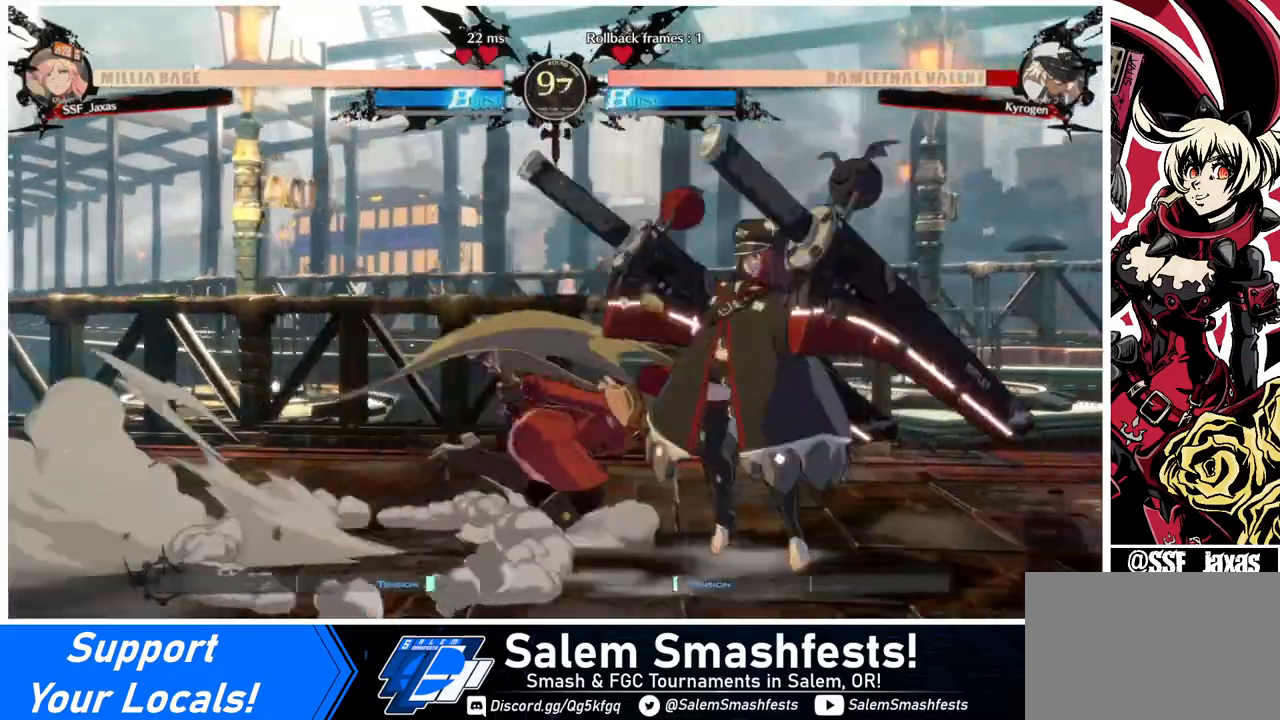
{"buttons": [], "events": [[120, "DPAD_RIGHT", "up"], [160, "TRIANGLE", "down"], [240, "TRIANGLE", "up"]]}
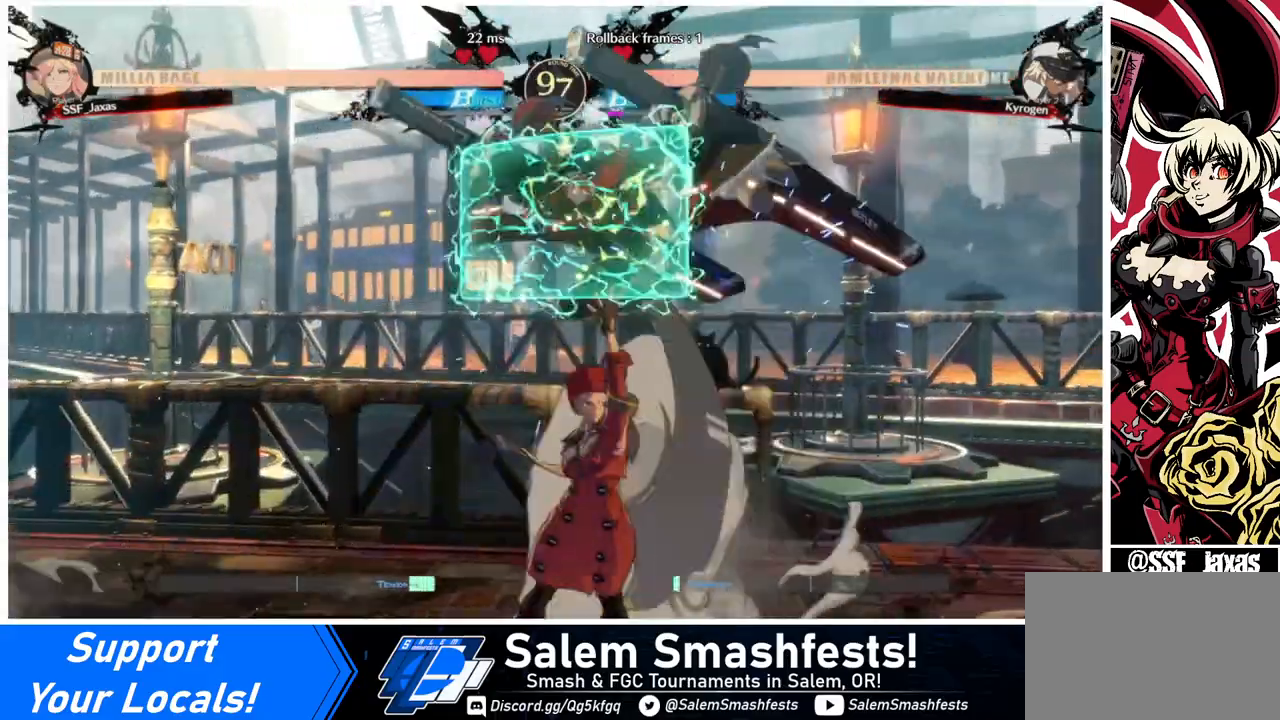
{"buttons": [], "events": []}
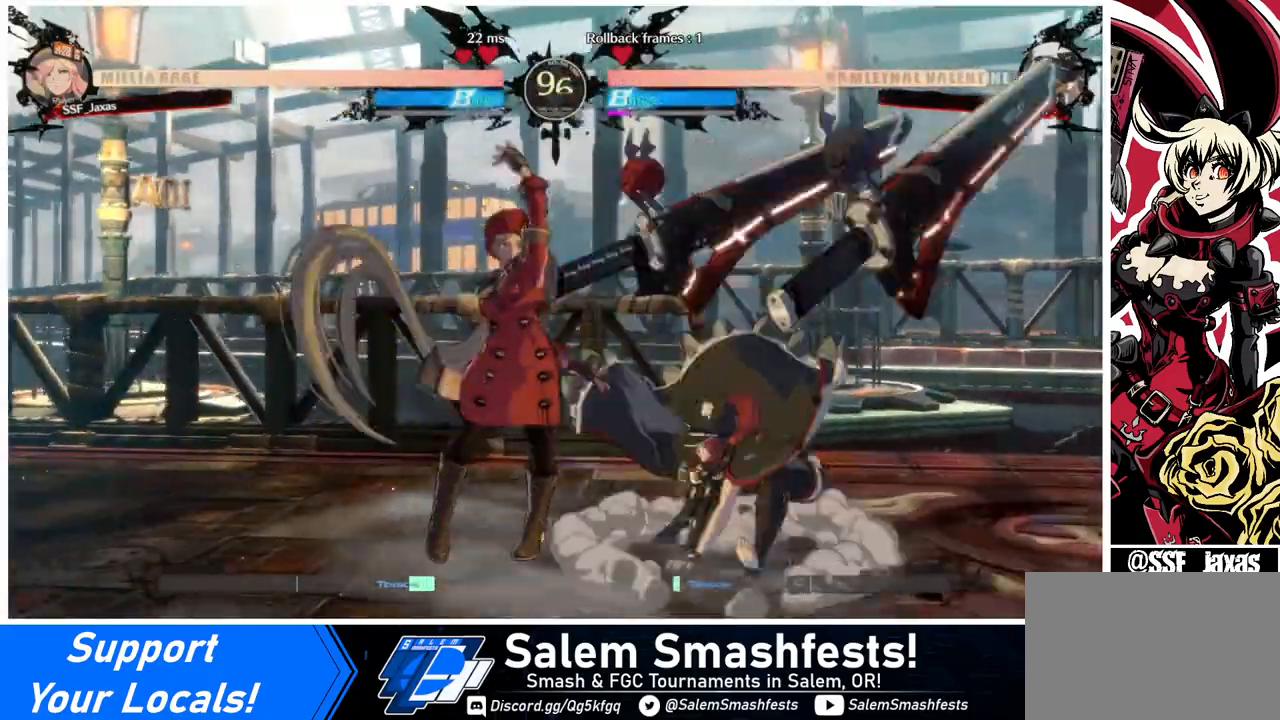
{"buttons": ["DPAD_DOWN"], "events": [[160, "SQUARE", "down"], [280, "DPAD_DOWN", "down"], [280, "SQUARE", "up"], [400, "R2", "down"], [520, "R2", "up"]]}
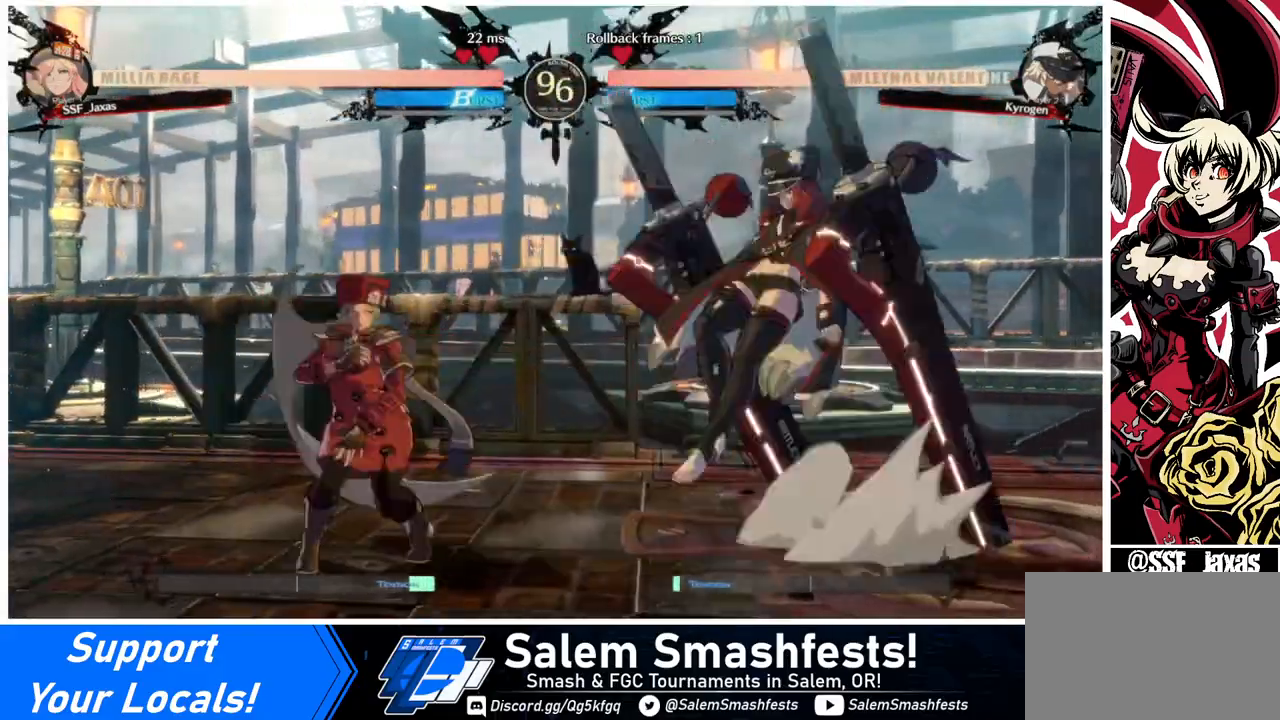
{"buttons": ["DPAD_RIGHT"], "events": [[40, "DPAD_DOWN", "up"], [200, "DPAD_LEFT", "down"], [440, "DPAD_LEFT", "up"], [440, "DPAD_RIGHT", "down"]]}
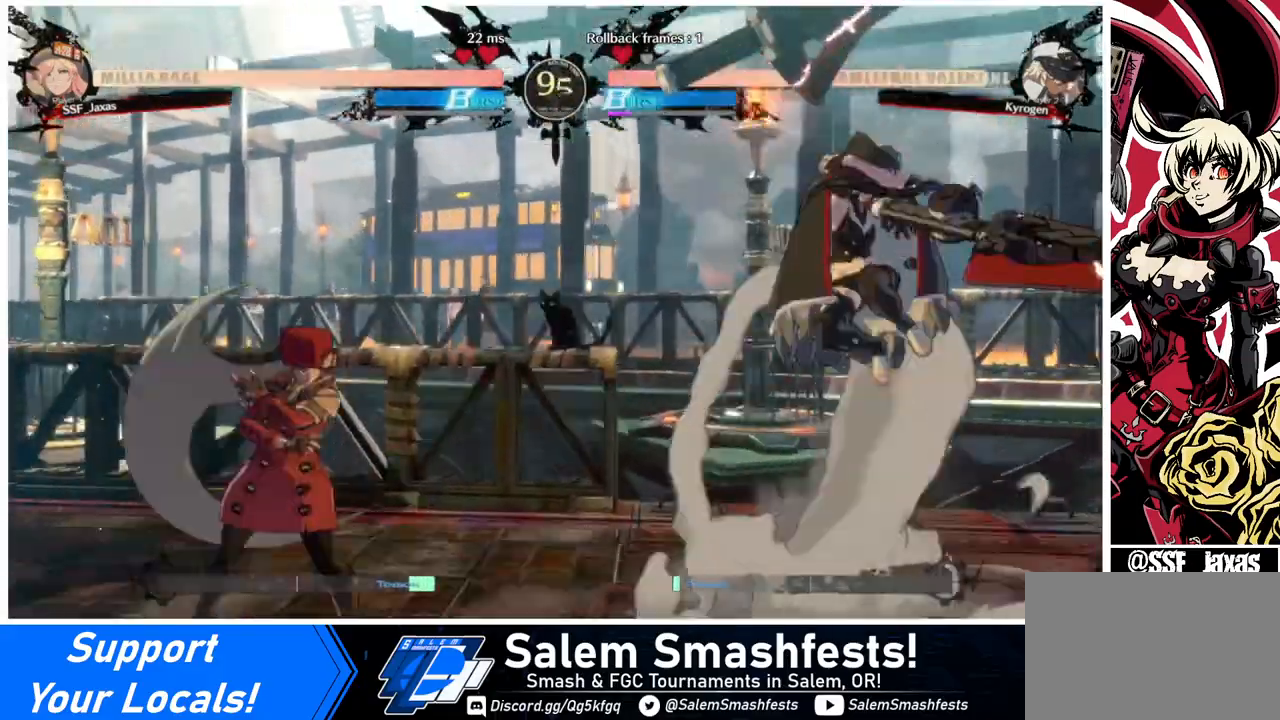
{"buttons": [], "events": [[40, "DPAD_RIGHT", "up"], [80, "DPAD_LEFT", "down"], [280, "DPAD_UP", "down"], [360, "DPAD_LEFT", "up"], [440, "DPAD_UP", "up"]]}
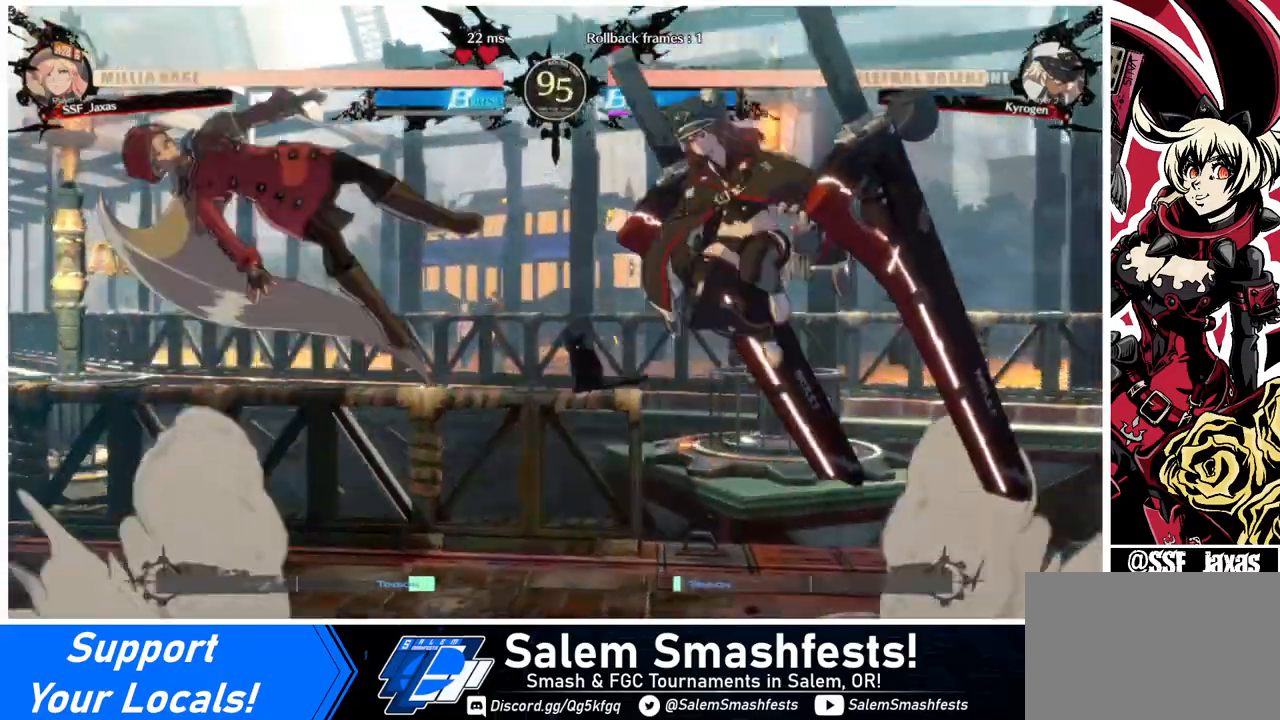
{"buttons": ["DPAD_LEFT"], "events": [[200, "TRIANGLE", "down"], [320, "TRIANGLE", "up"], [480, "DPAD_LEFT", "down"]]}
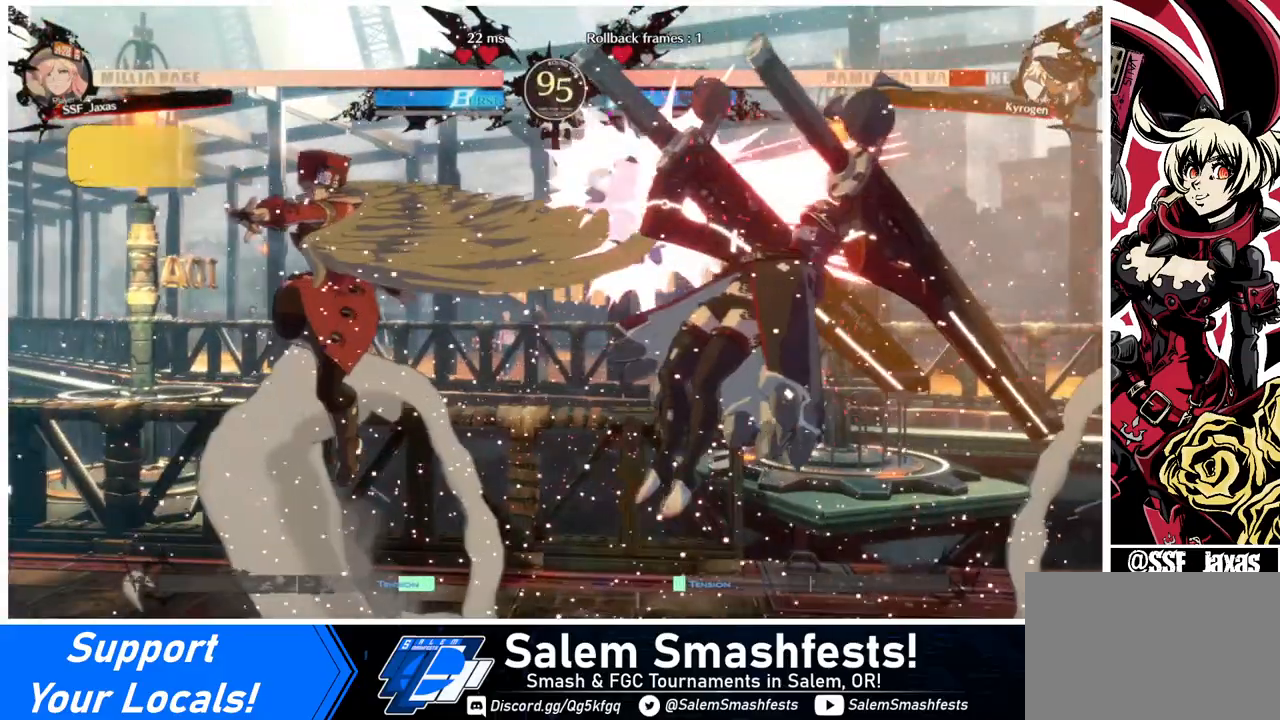
{"buttons": ["DPAD_RIGHT"], "events": [[80, "DPAD_LEFT", "up"], [360, "DPAD_RIGHT", "down"], [400, "DPAD_RIGHT", "up"], [440, "DPAD_RIGHT", "down"]]}
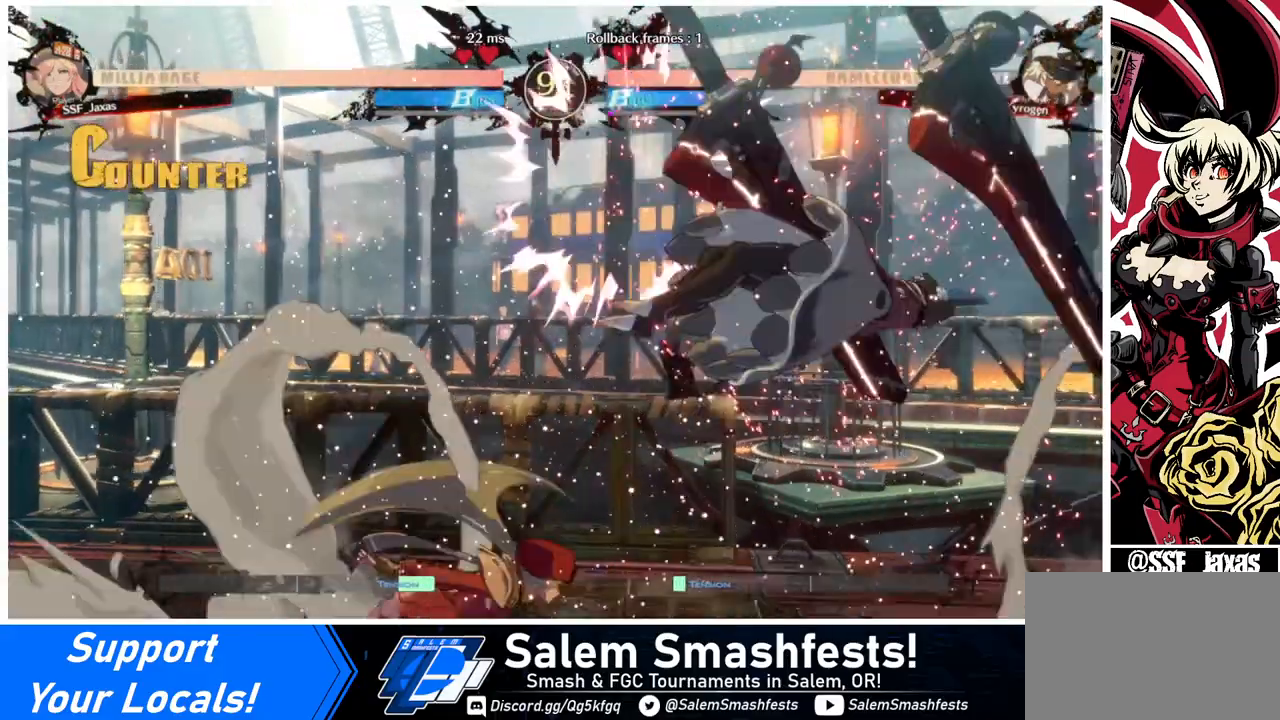
{"buttons": [], "events": [[80, "DPAD_RIGHT", "up"], [80, "TRIANGLE", "down"], [200, "TRIANGLE", "up"], [280, "R1", "down"], [440, "R1", "up"]]}
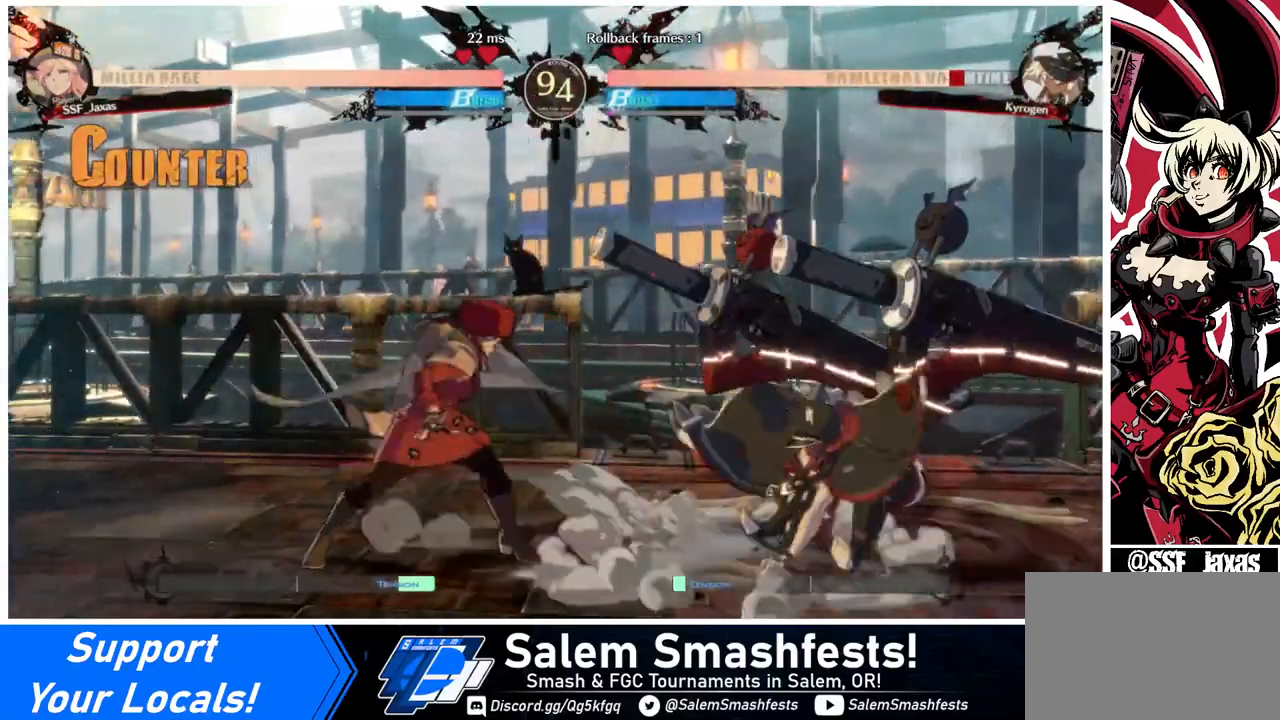
{"buttons": ["DPAD_RIGHT"], "events": [[160, "DPAD_LEFT", "down"], [240, "DPAD_LEFT", "up"], [280, "DPAD_LEFT", "down"], [400, "DPAD_LEFT", "up"], [400, "DPAD_RIGHT", "down"]]}
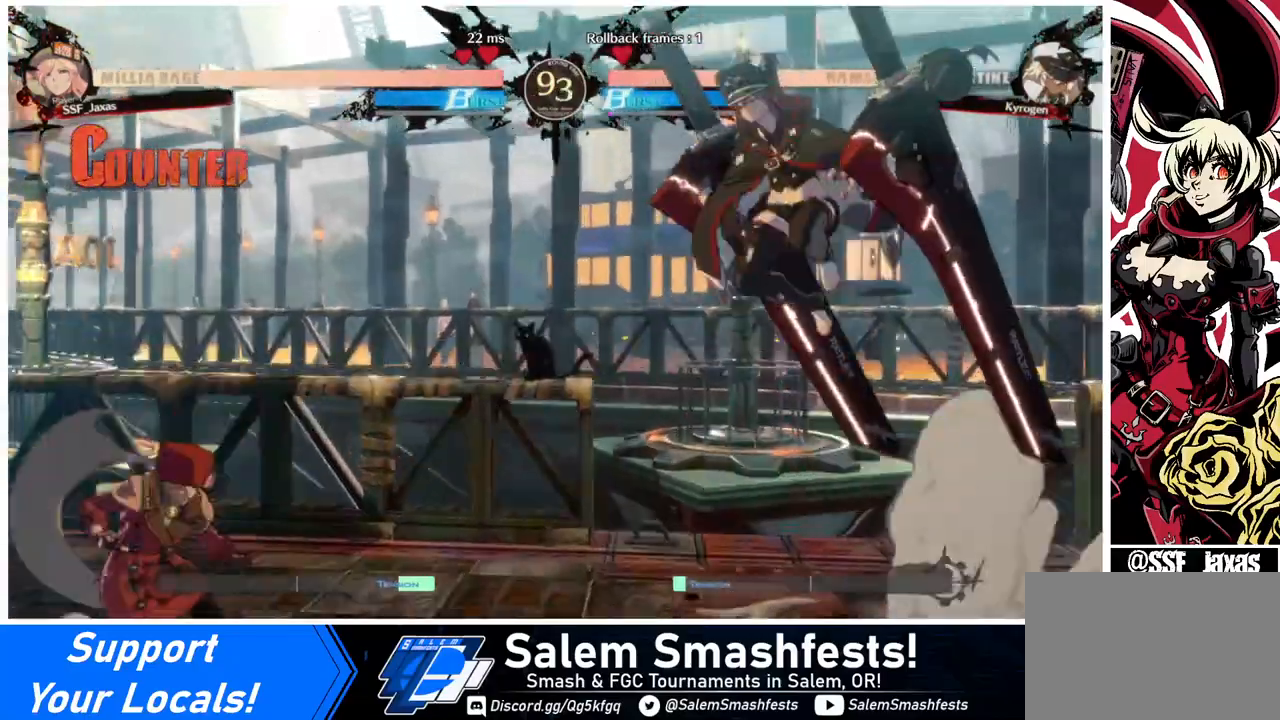
{"buttons": ["DPAD_RIGHT"], "events": [[40, "DPAD_LEFT", "down"], [40, "DPAD_RIGHT", "up"], [80, "DPAD_DOWN", "down"], [80, "SQUARE", "down"], [80, "TRIANGLE", "down"], [160, "DPAD_DOWN", "up"], [160, "SQUARE", "up"], [160, "TRIANGLE", "up"], [480, "DPAD_LEFT", "up"], [480, "DPAD_RIGHT", "down"]]}
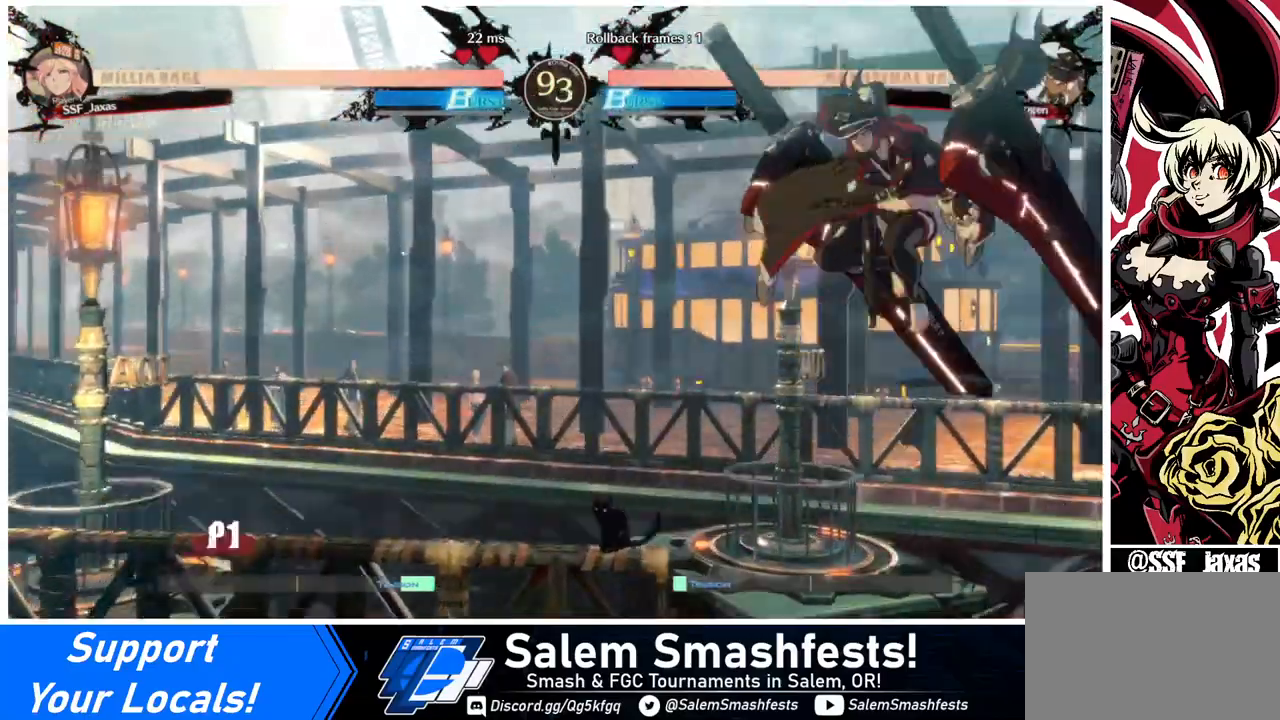
{"buttons": ["DPAD_RIGHT"], "events": [[200, "DPAD_LEFT", "down"], [200, "DPAD_RIGHT", "up"], [400, "DPAD_LEFT", "up"], [400, "DPAD_RIGHT", "down"], [440, "DPAD_RIGHT", "up"], [520, "DPAD_RIGHT", "down"]]}